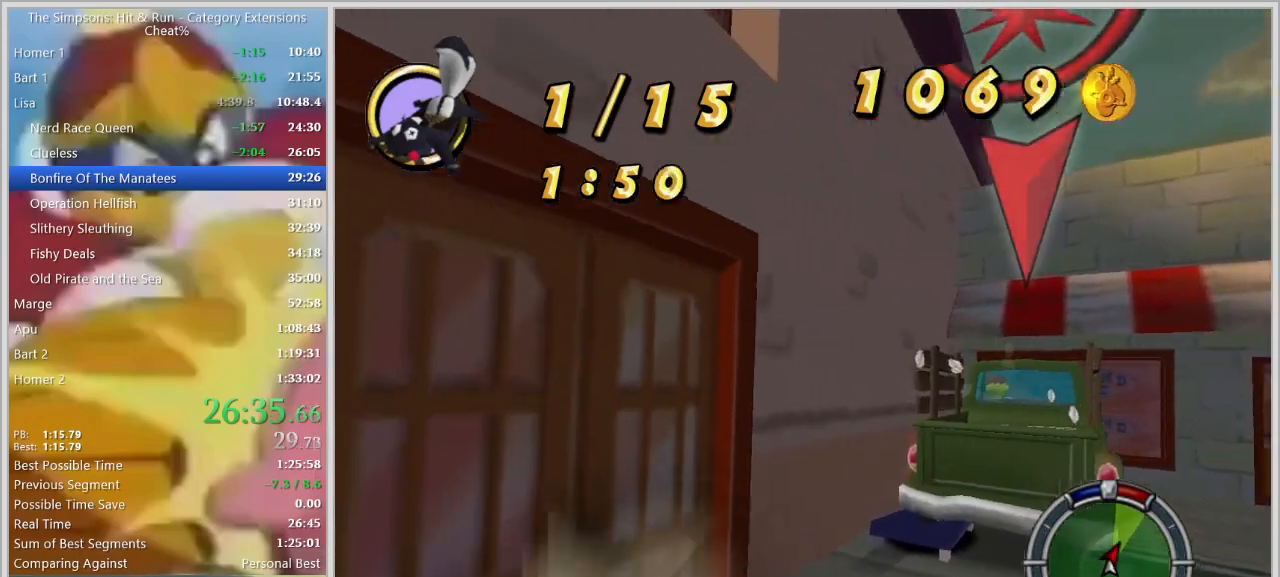
Gameplay with keyboard; each line is a JSON object with the keys held at the frame after it. "events" lists presses ("down") and releases ("up") of "a", "alt", "caps_lock", "ctrl", "d", "down", "e", "escape", "f1", "f10", "f11", "f12", "f2", "f3", "f4", "f5", "f6", "f7", "f8", "f9", "left", "q", "right", "s", "shift", "space", "tab", "up" and "w" between this image and that frame as [ms after this image, input, new state], when the widget could be followed in between. No other keys are recorded. Mouse input is not recorded.
{"keys": ["s"], "events": [[267, "d", "up"], [450, "s", "down"], [500, "w", "up"]]}
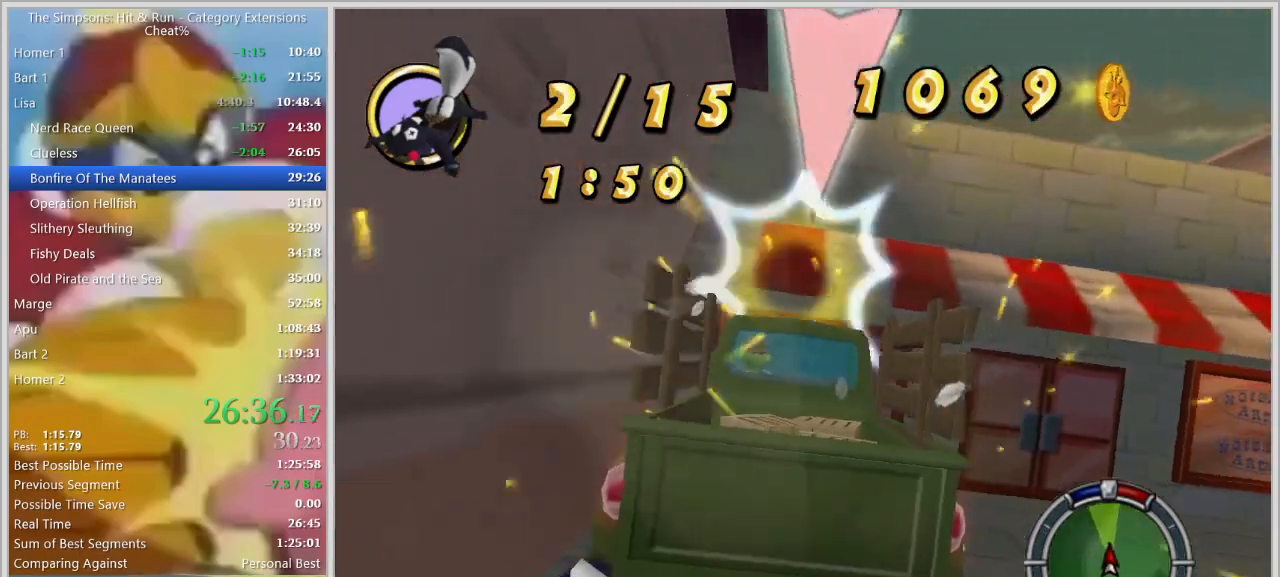
{"keys": ["w"], "events": [[283, "w", "down"], [367, "s", "up"], [367, "space", "down"], [467, "space", "up"]]}
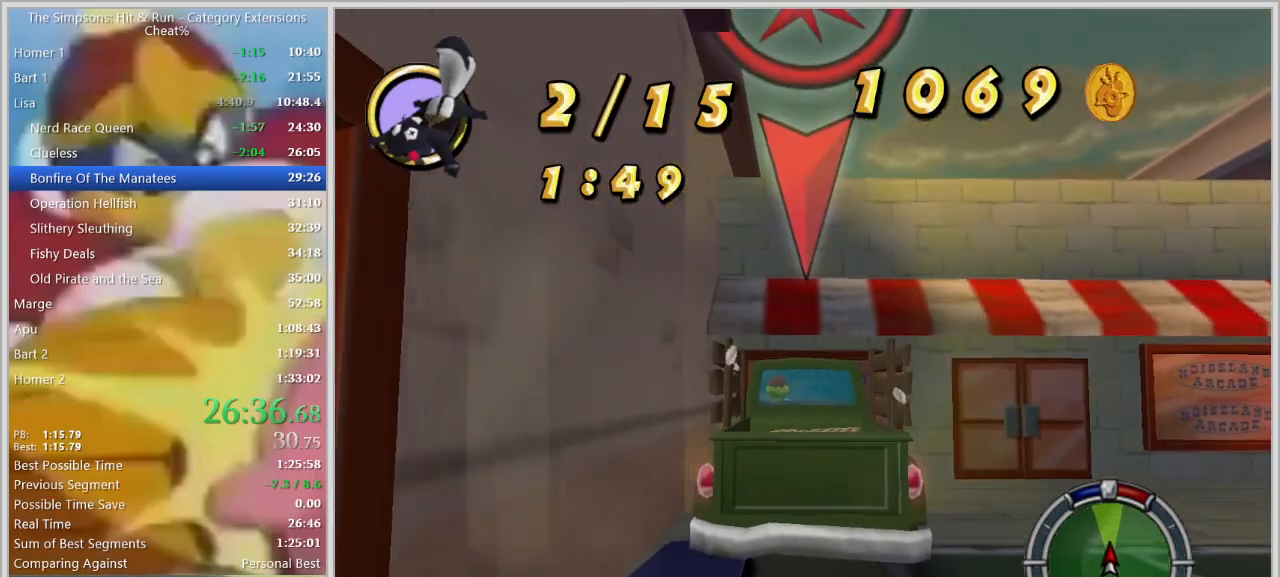
{"keys": ["s"], "events": [[433, "s", "down"], [483, "w", "up"]]}
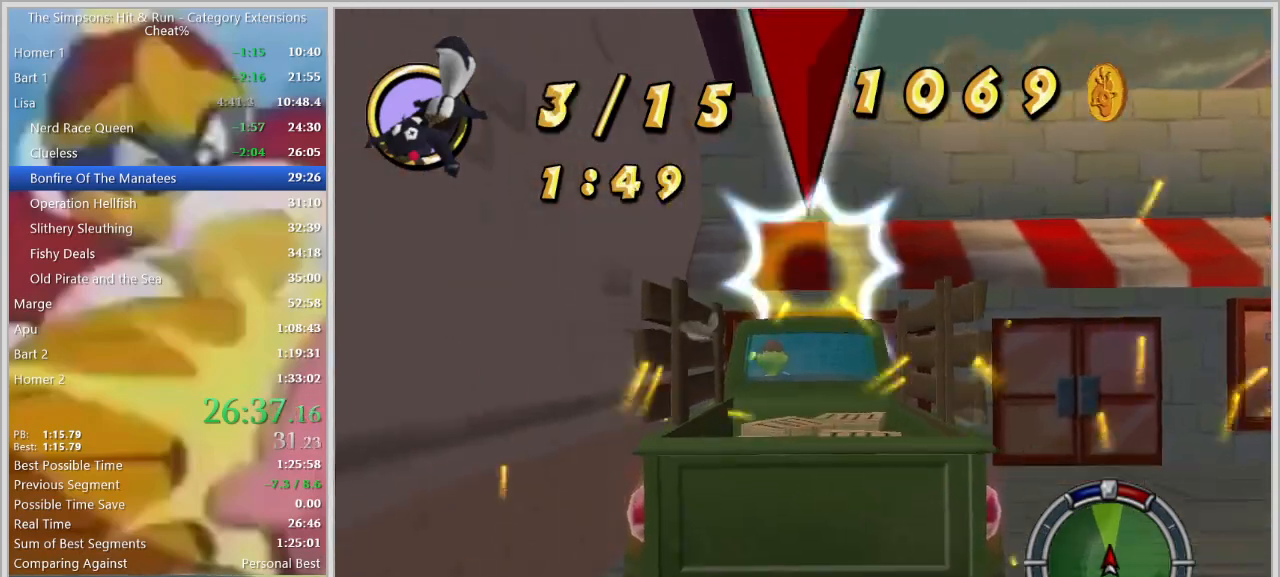
{"keys": ["space", "w"], "events": [[350, "w", "down"], [400, "space", "down"], [450, "s", "up"]]}
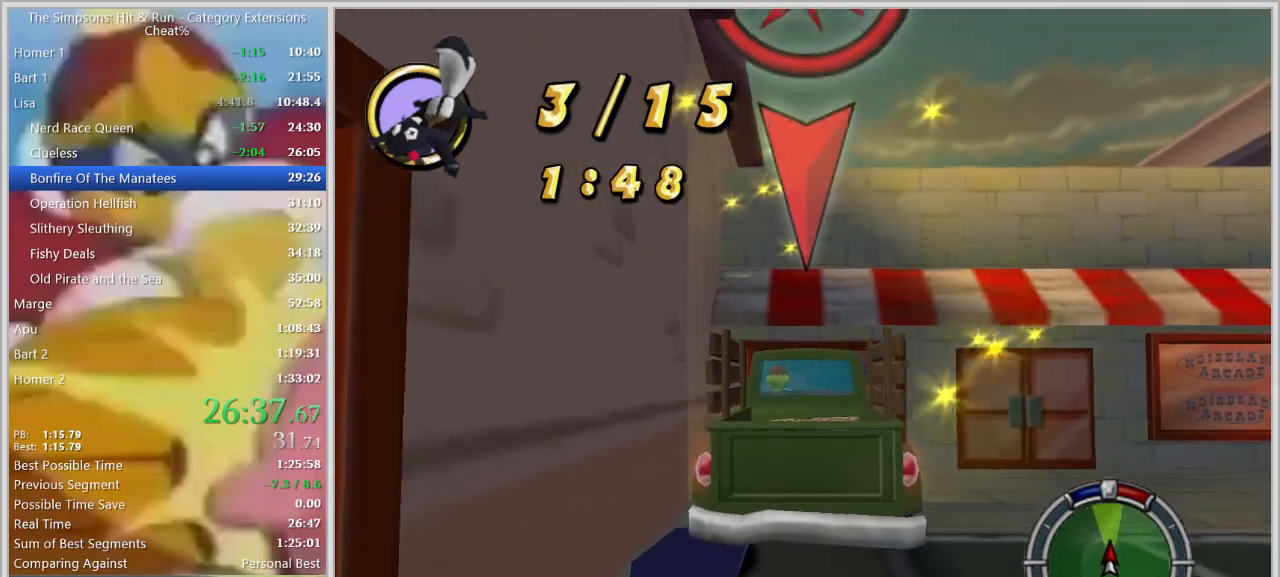
{"keys": ["w"], "events": [[50, "space", "up"]]}
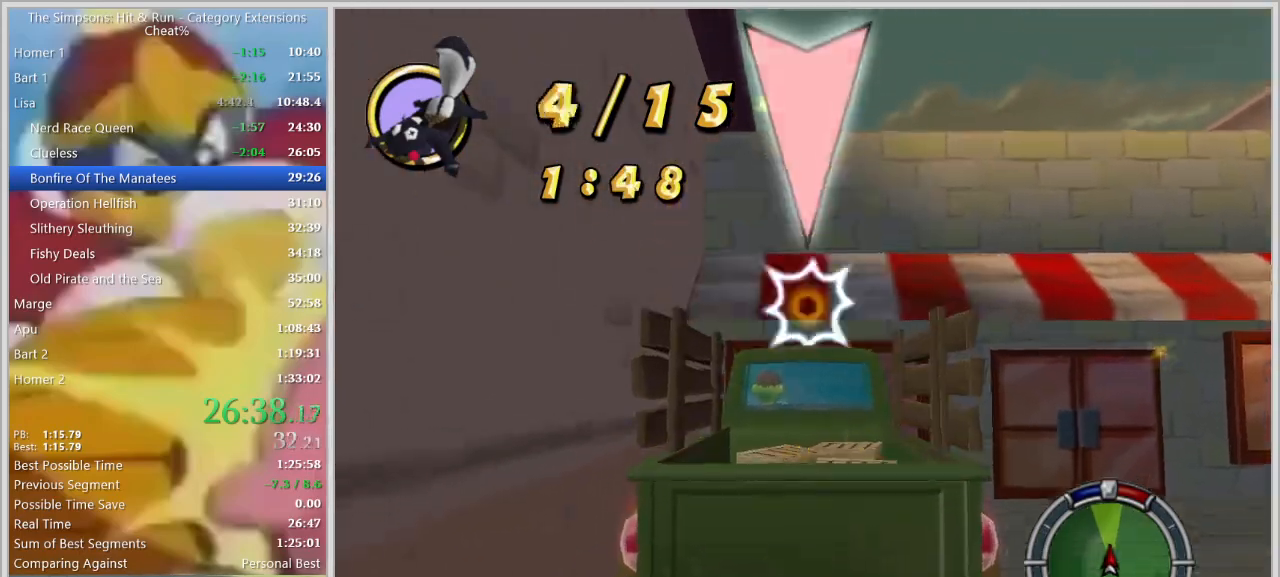
{"keys": ["s", "w"], "events": [[50, "s", "down"], [100, "w", "up"], [483, "w", "down"]]}
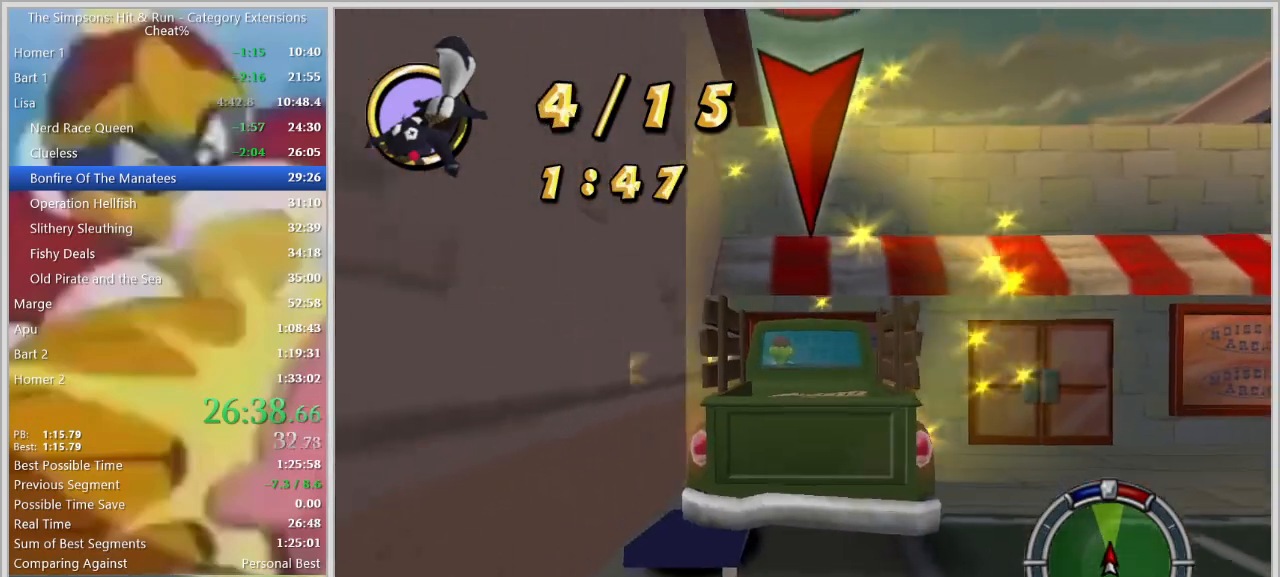
{"keys": ["w"], "events": [[33, "s", "up"], [33, "space", "down"], [117, "space", "up"]]}
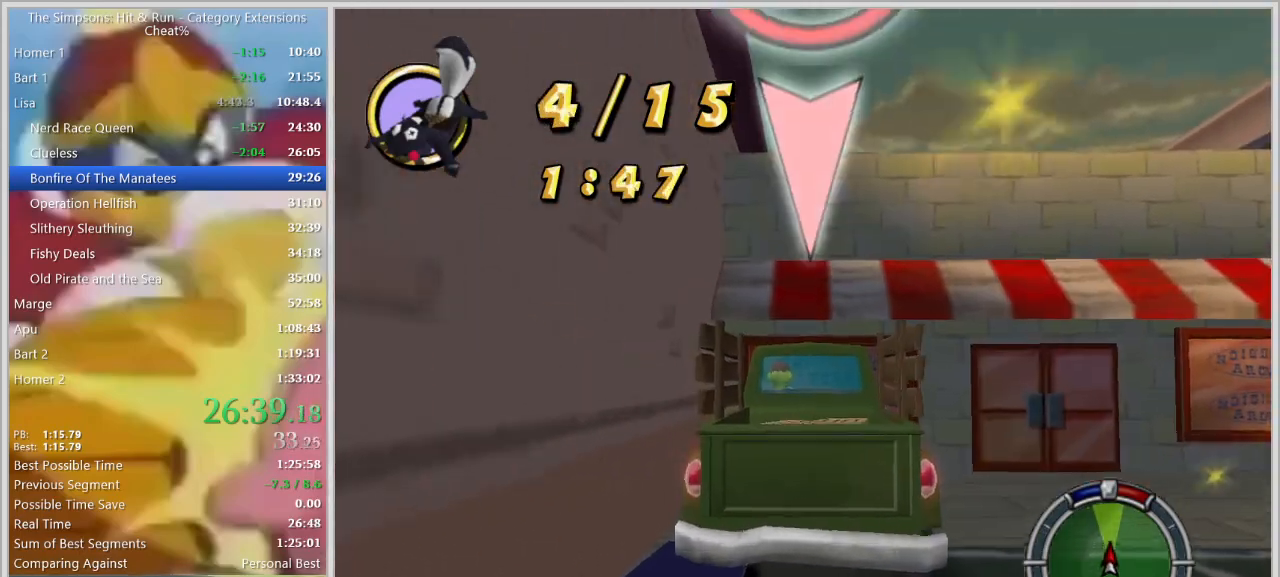
{"keys": ["s"], "events": [[183, "s", "down"], [233, "w", "up"]]}
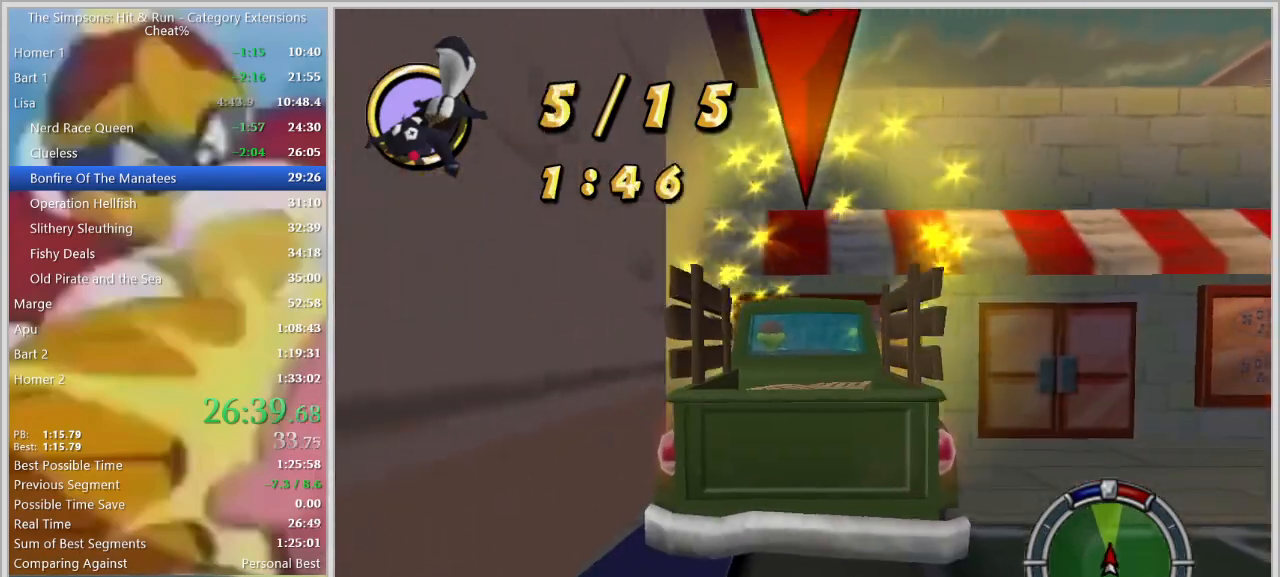
{"keys": ["w"], "events": [[100, "w", "down"], [150, "s", "up"], [150, "space", "down"], [250, "space", "up"]]}
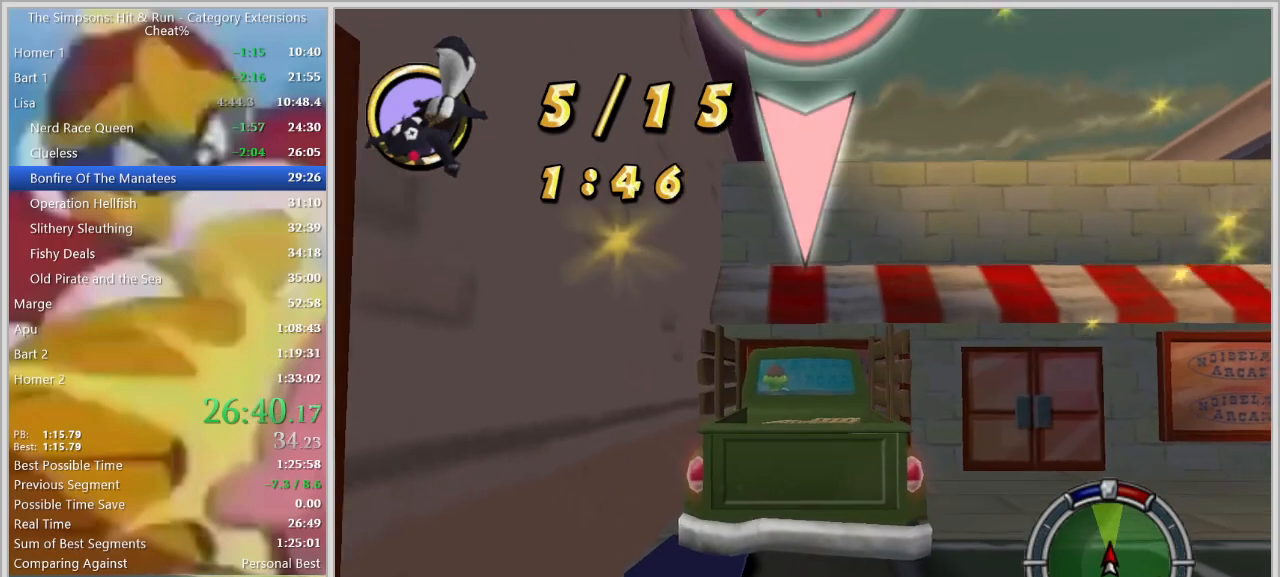
{"keys": ["s"], "events": [[267, "s", "down"], [300, "w", "up"], [400, "space", "down"], [500, "space", "up"]]}
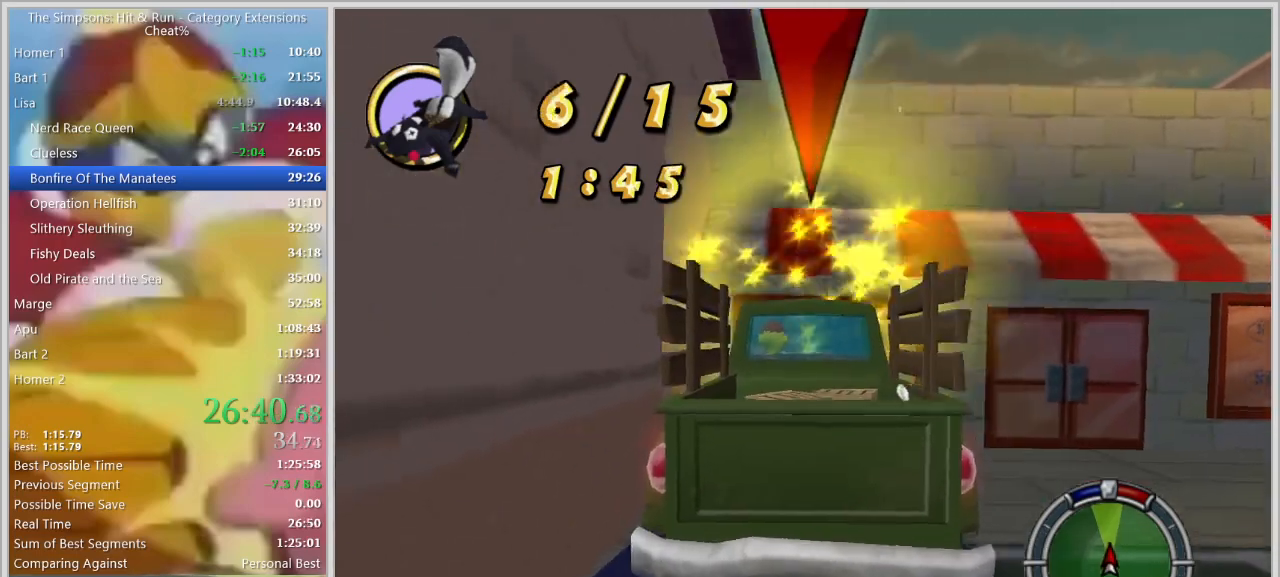
{"keys": ["w"], "events": [[183, "w", "down"], [233, "s", "up"], [283, "space", "down"], [367, "space", "up"]]}
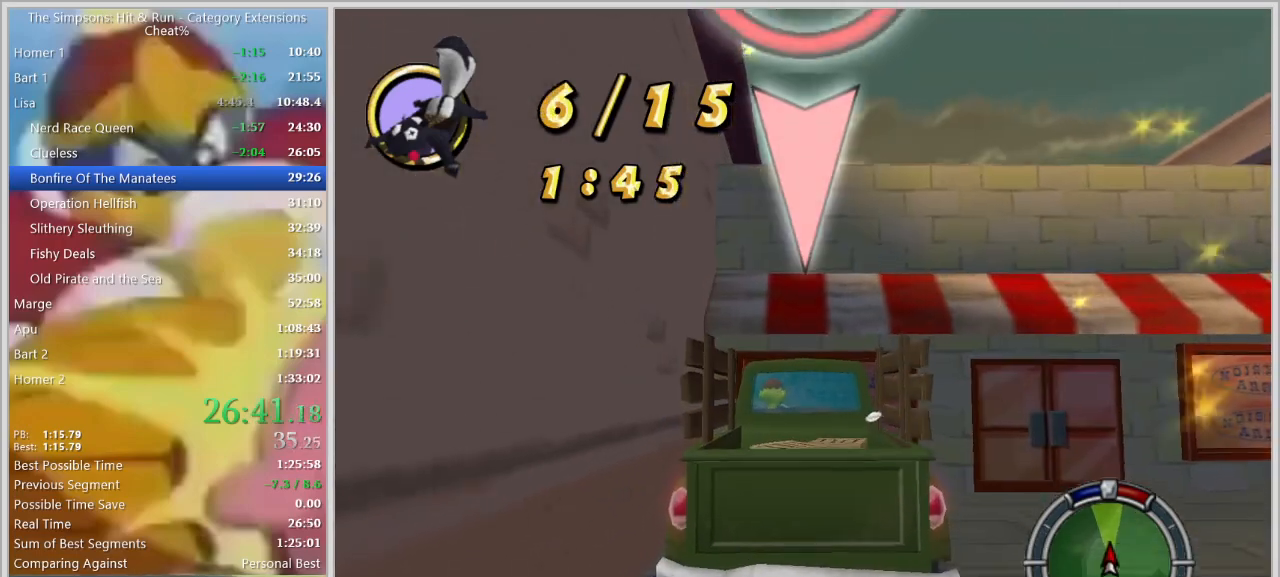
{"keys": ["s"], "events": [[250, "s", "down"], [283, "w", "up"]]}
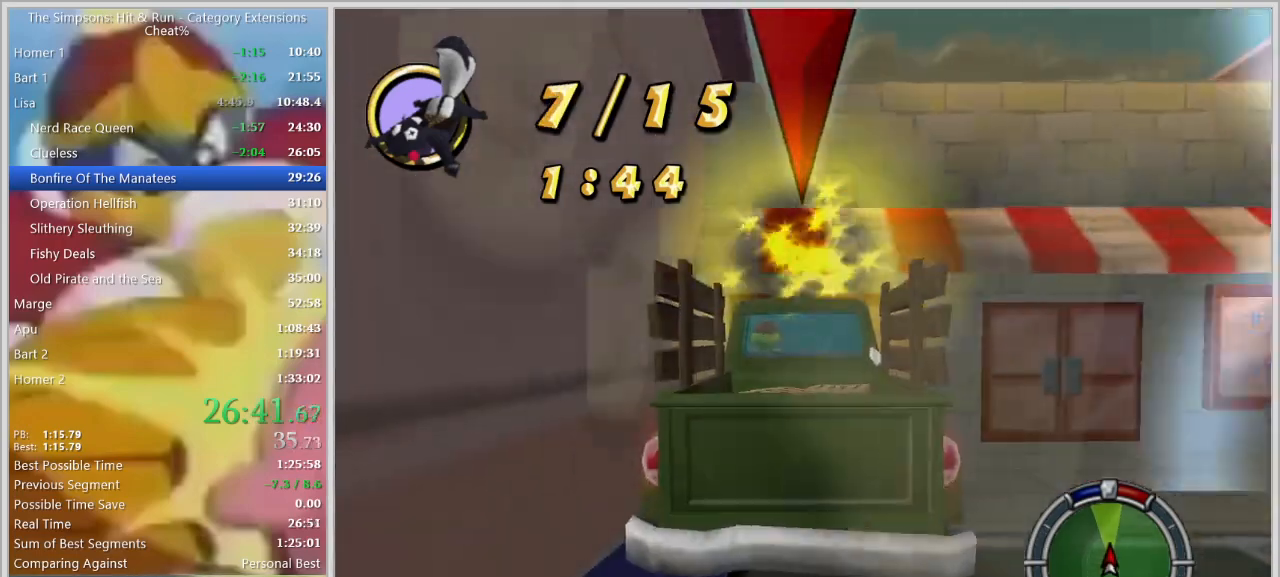
{"keys": ["w"], "events": [[217, "w", "down"], [267, "s", "up"], [317, "space", "down"], [350, "space", "up"]]}
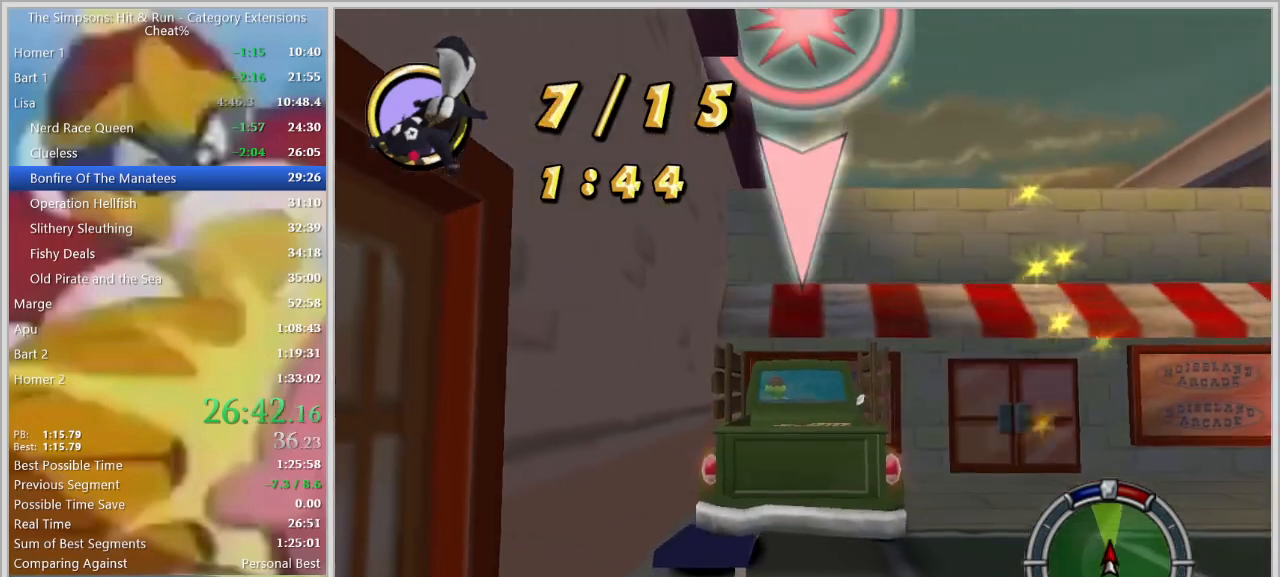
{"keys": ["w"], "events": []}
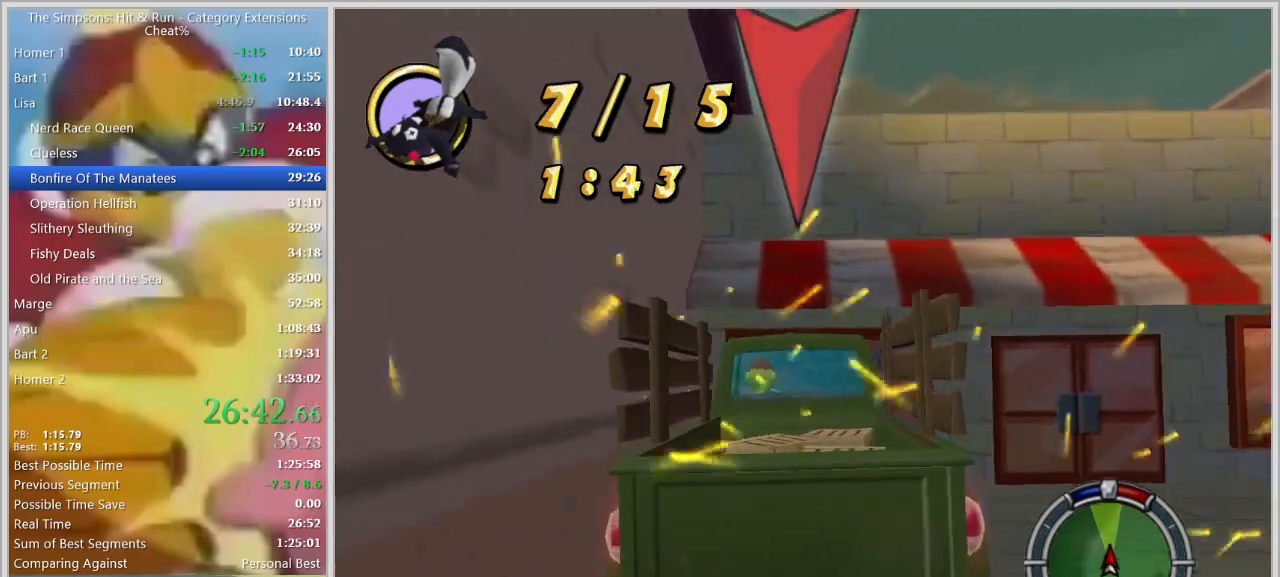
{"keys": ["s", "w"], "events": [[17, "s", "down"], [17, "w", "up"], [483, "w", "down"]]}
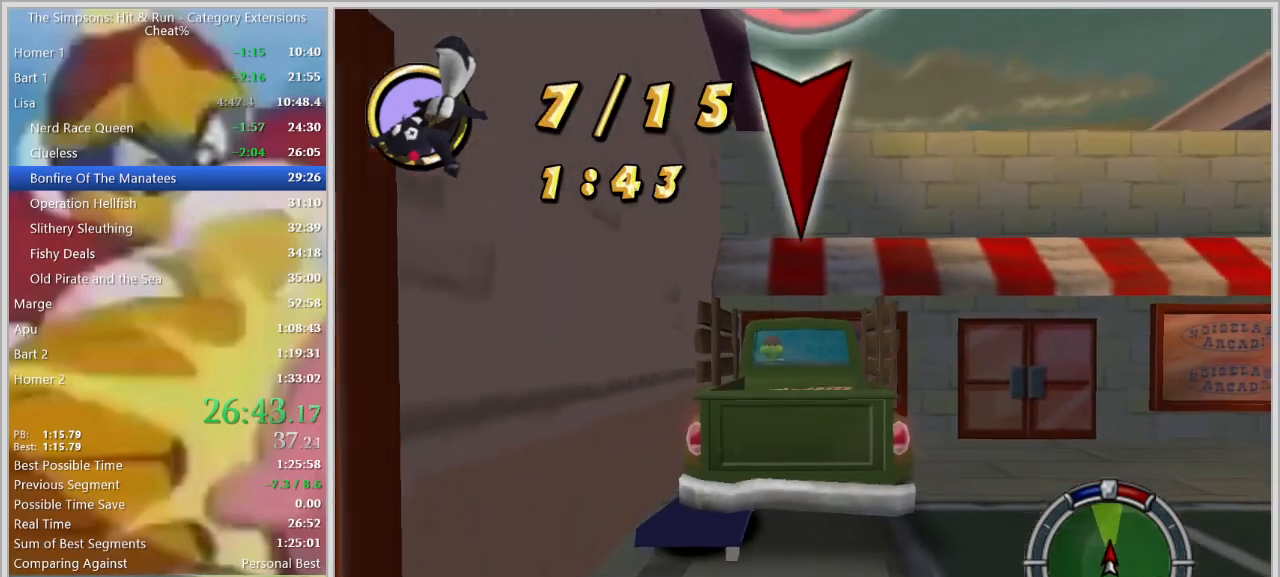
{"keys": ["w"], "events": [[33, "s", "up"]]}
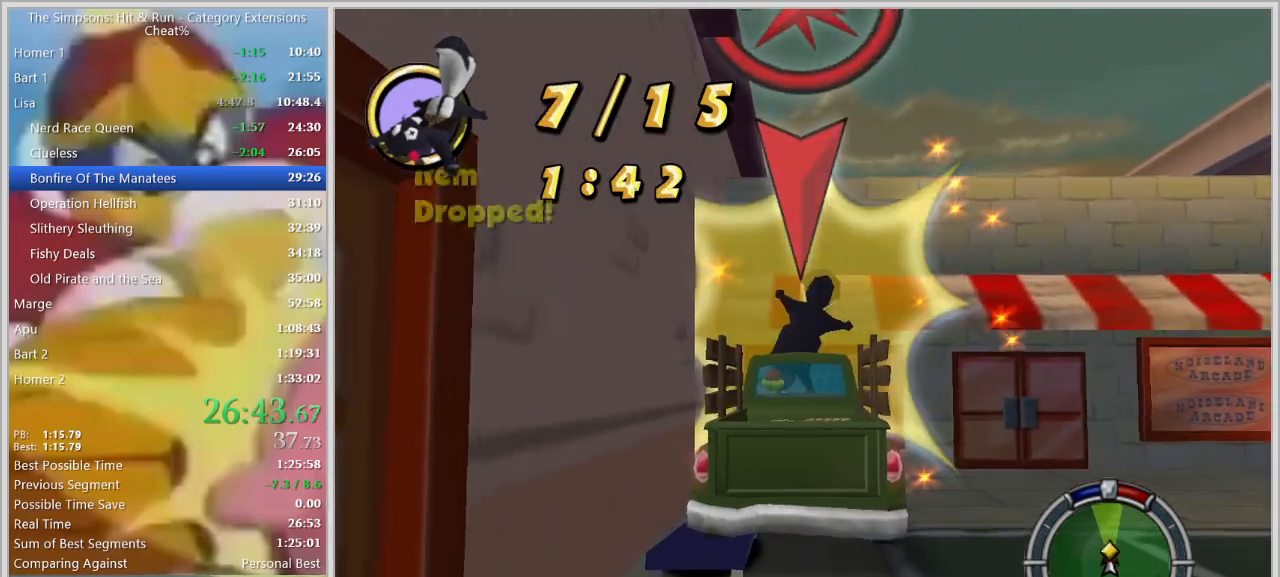
{"keys": ["s"], "events": [[283, "s", "down"], [317, "w", "up"]]}
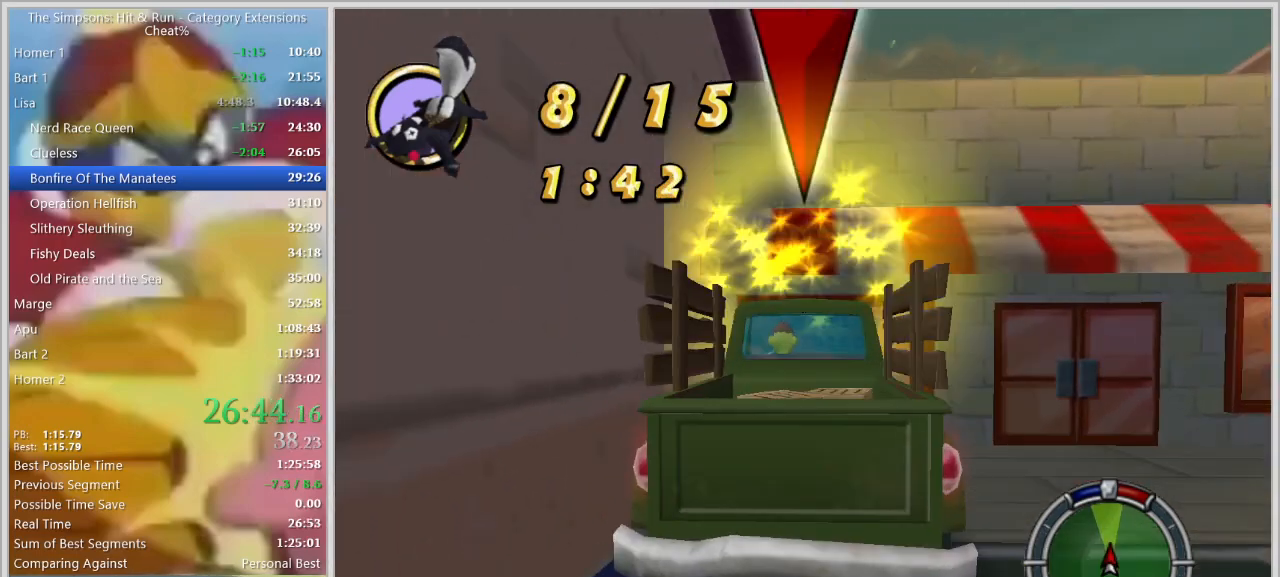
{"keys": ["w"], "events": [[150, "w", "down"], [200, "s", "up"], [200, "space", "down"], [483, "space", "up"]]}
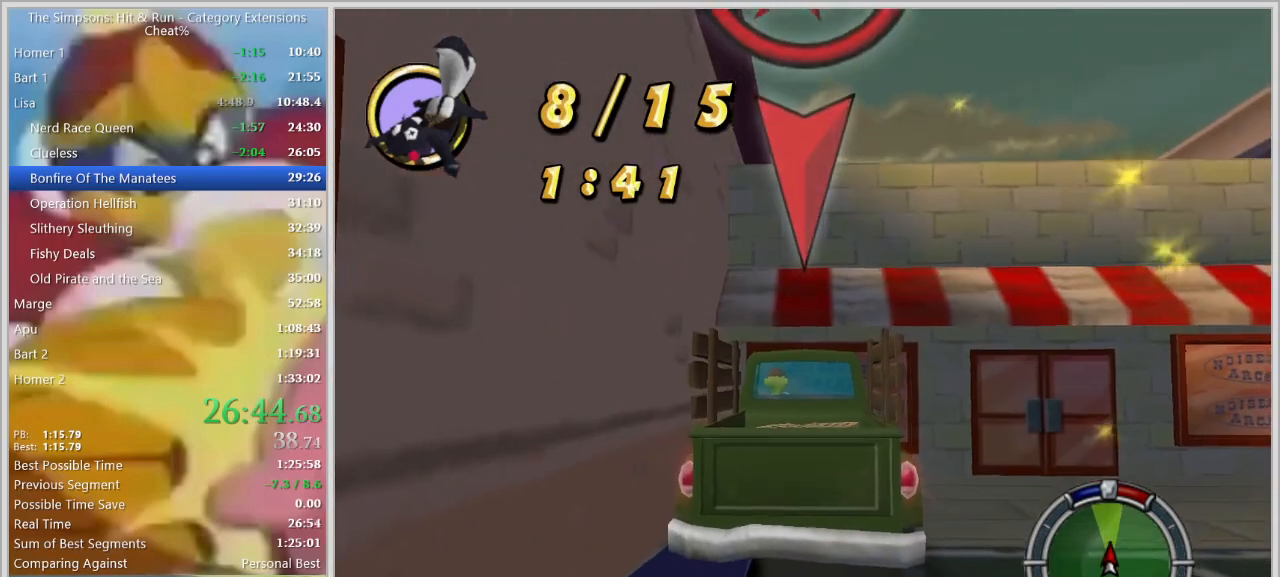
{"keys": ["s"], "events": [[350, "s", "down"], [400, "w", "up"]]}
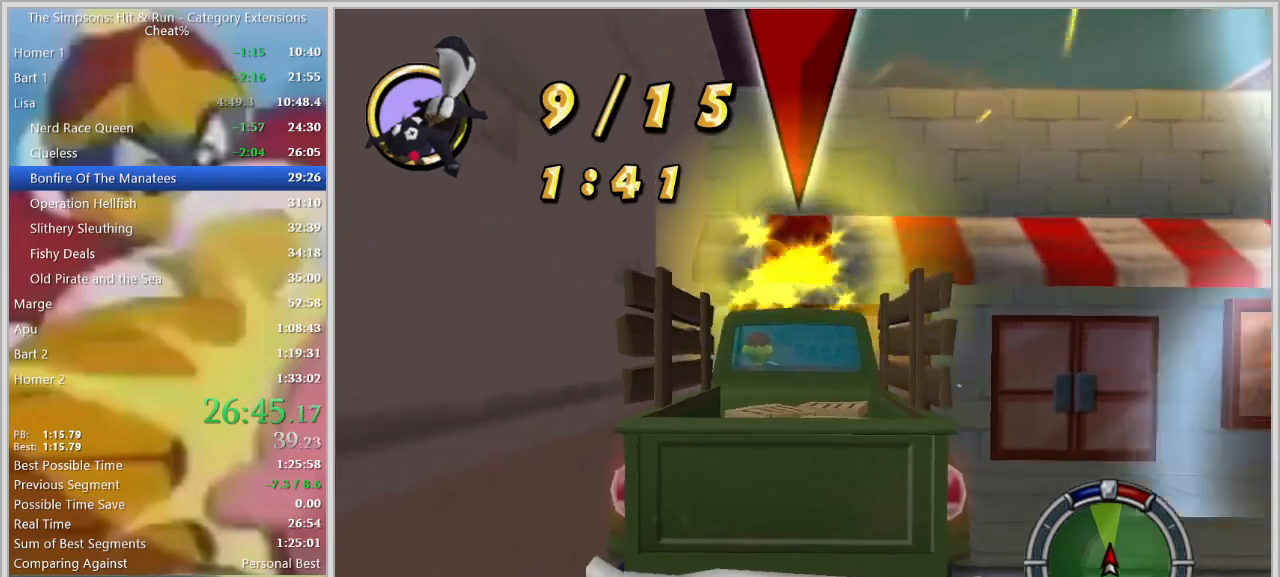
{"keys": ["space", "w"], "events": [[317, "w", "down"], [367, "space", "down"], [417, "s", "up"]]}
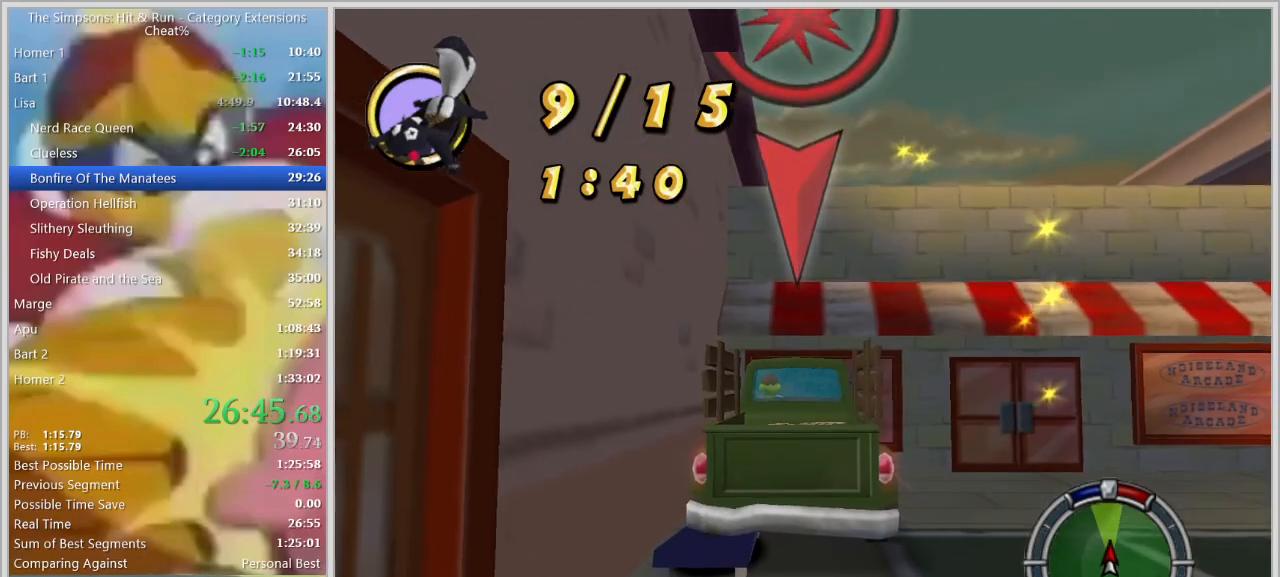
{"keys": ["w"], "events": [[100, "space", "up"]]}
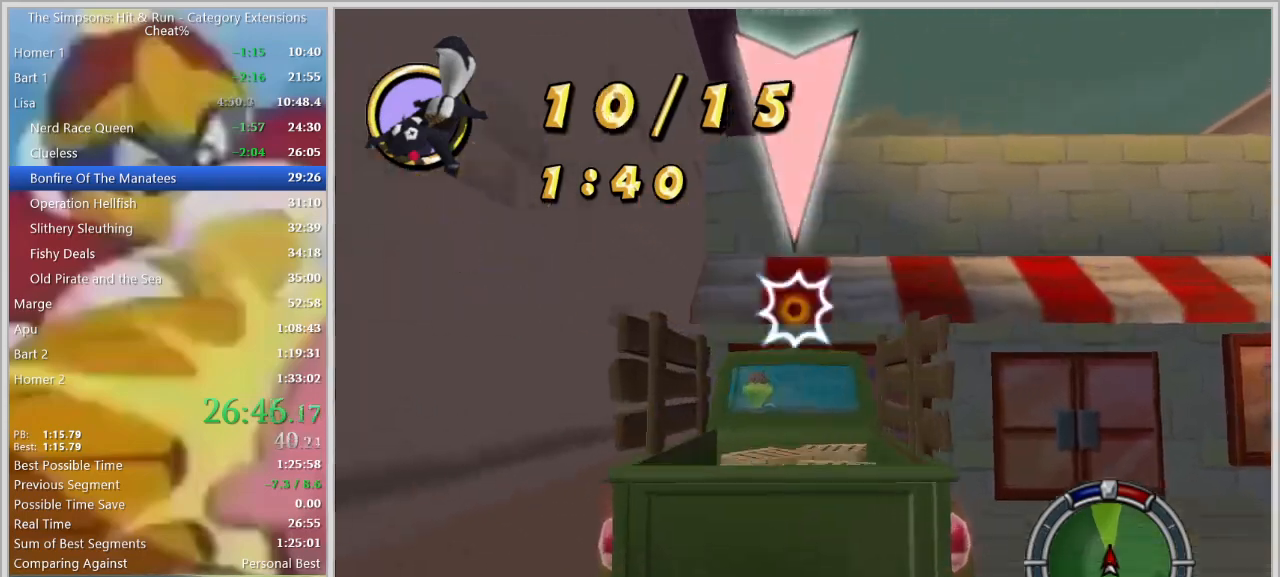
{"keys": ["s", "w"], "events": [[17, "s", "down"], [67, "w", "up"], [500, "w", "down"]]}
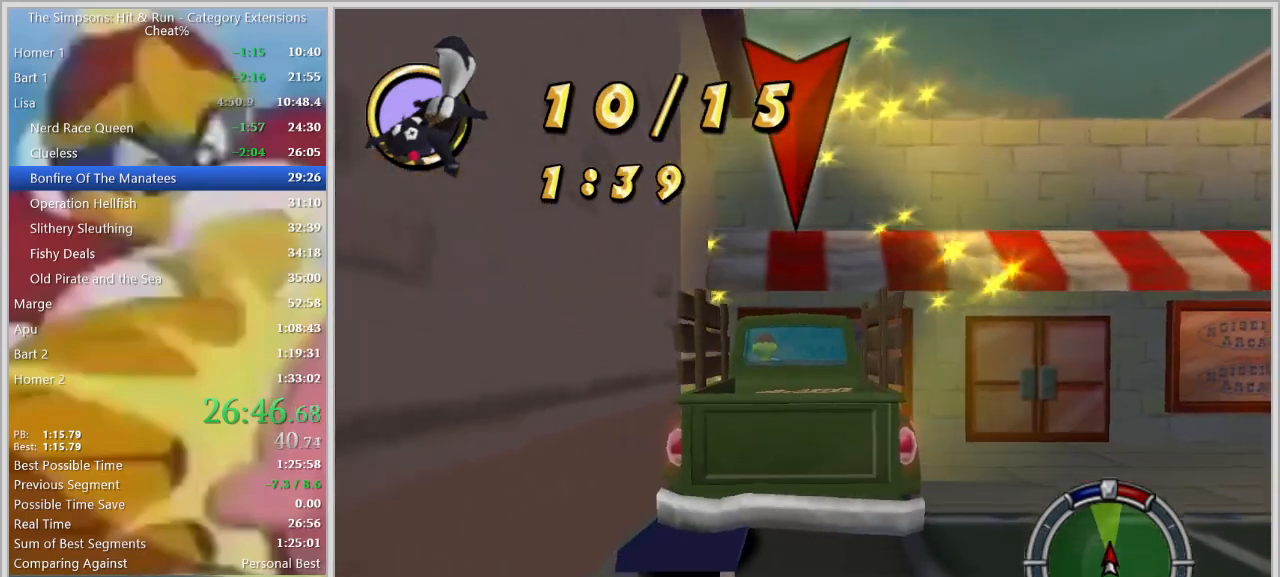
{"keys": ["w"], "events": [[50, "space", "down"], [83, "s", "up"], [367, "space", "up"]]}
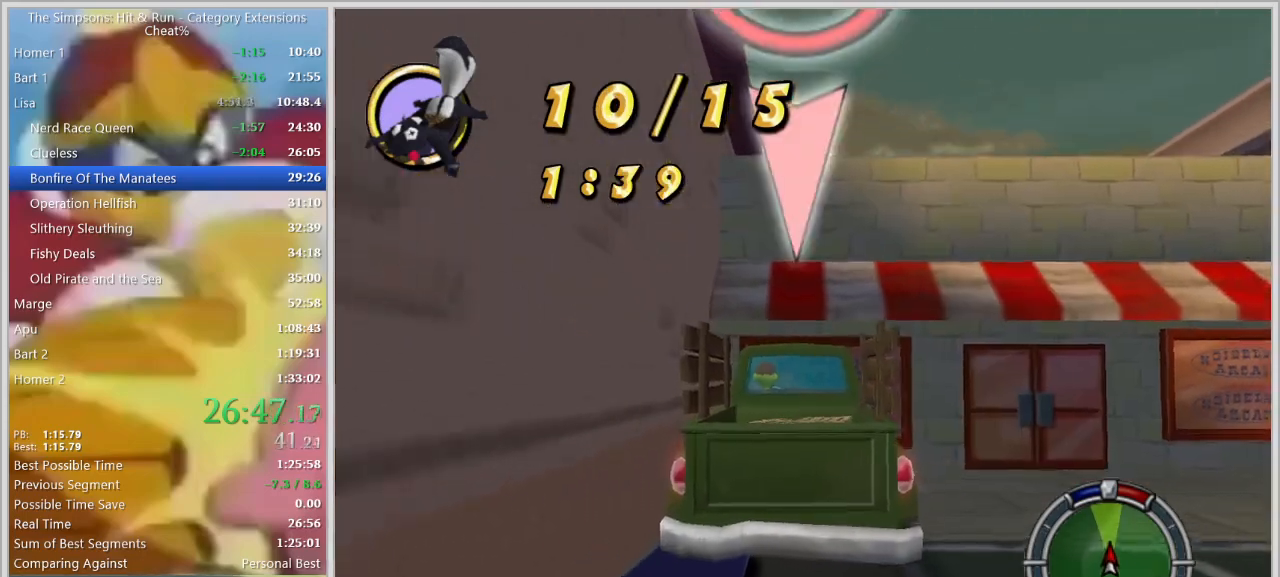
{"keys": ["s"], "events": [[250, "s", "down"], [283, "w", "up"]]}
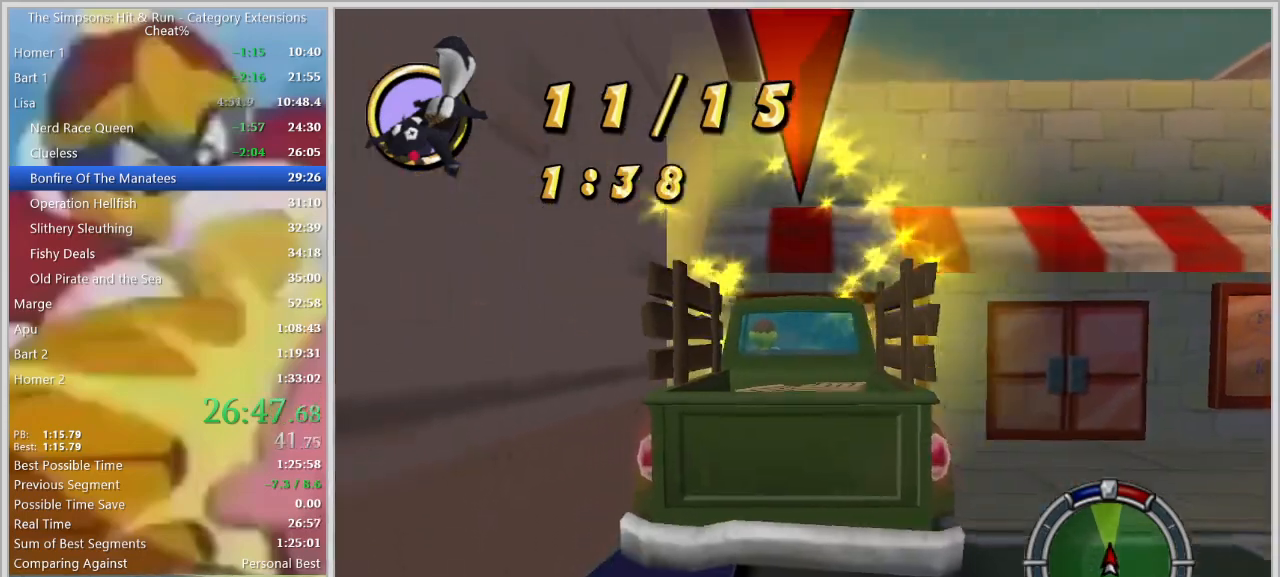
{"keys": ["w"], "events": [[217, "w", "down"], [267, "s", "up"], [267, "space", "down"], [400, "space", "up"]]}
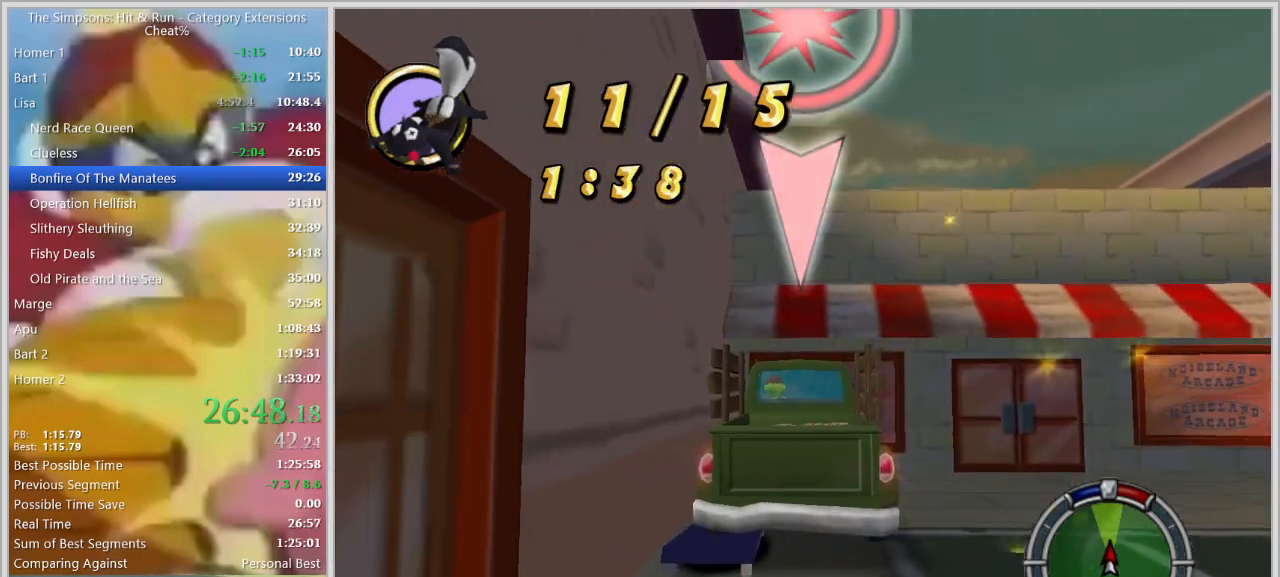
{"keys": ["s", "w"], "events": [[467, "s", "down"]]}